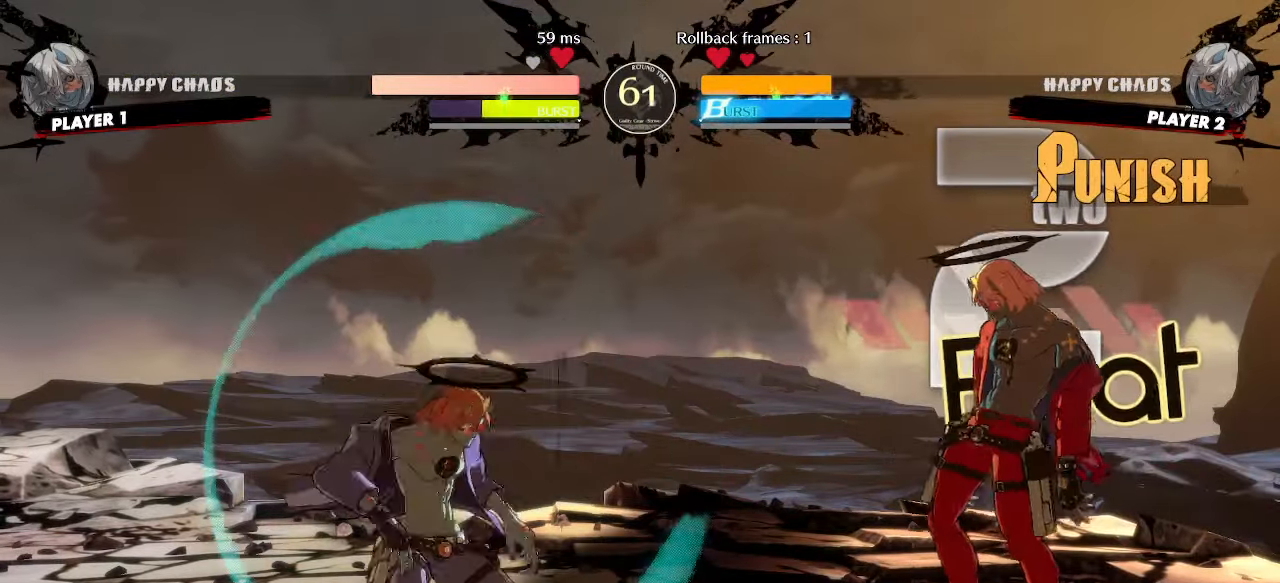
Gameplay with a controller (arcade stick); each line is a JSON object with the inputs held at the frame after it (dt_ms = milliseconds from this image to that frame). "events" lists button and stick changes between this image and that frame as [ms after this image, input, new state], when the widget could be followed in between. Not read: L3 R3 other_buttons.
{"dt_ms": 500, "buttons": ["DPAD_DOWN", "K"]}
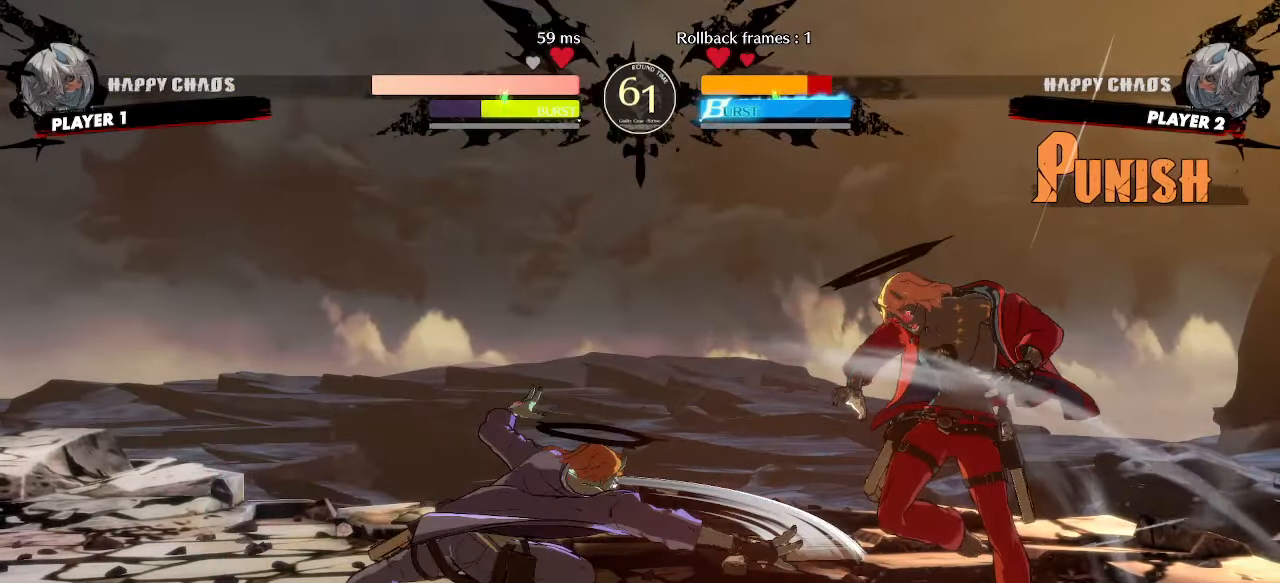
{"dt_ms": 500, "buttons": ["DPAD_LEFT"], "events": [[83, "K", "up"], [133, "DPAD_RIGHT", "down"], [217, "DPAD_DOWN", "up"], [467, "DPAD_RIGHT", "up"], [483, "DPAD_LEFT", "down"]]}
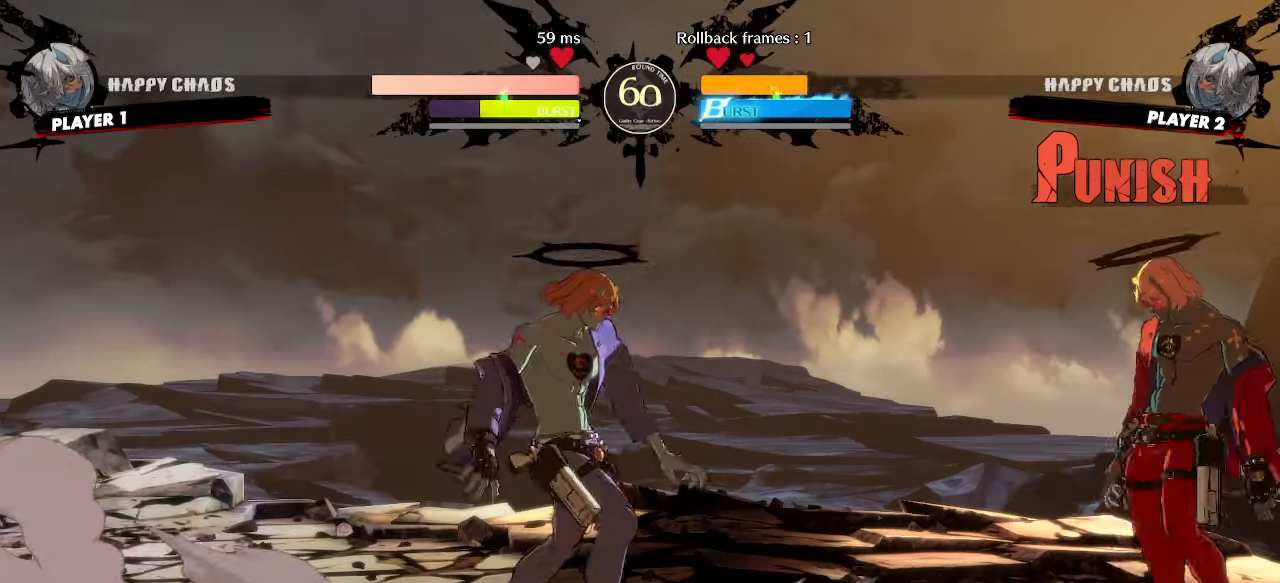
{"dt_ms": 500, "buttons": [], "events": [[133, "D", "down"], [133, "DPAD_LEFT", "up"], [133, "S", "down"], [183, "D", "up"], [183, "S", "up"]]}
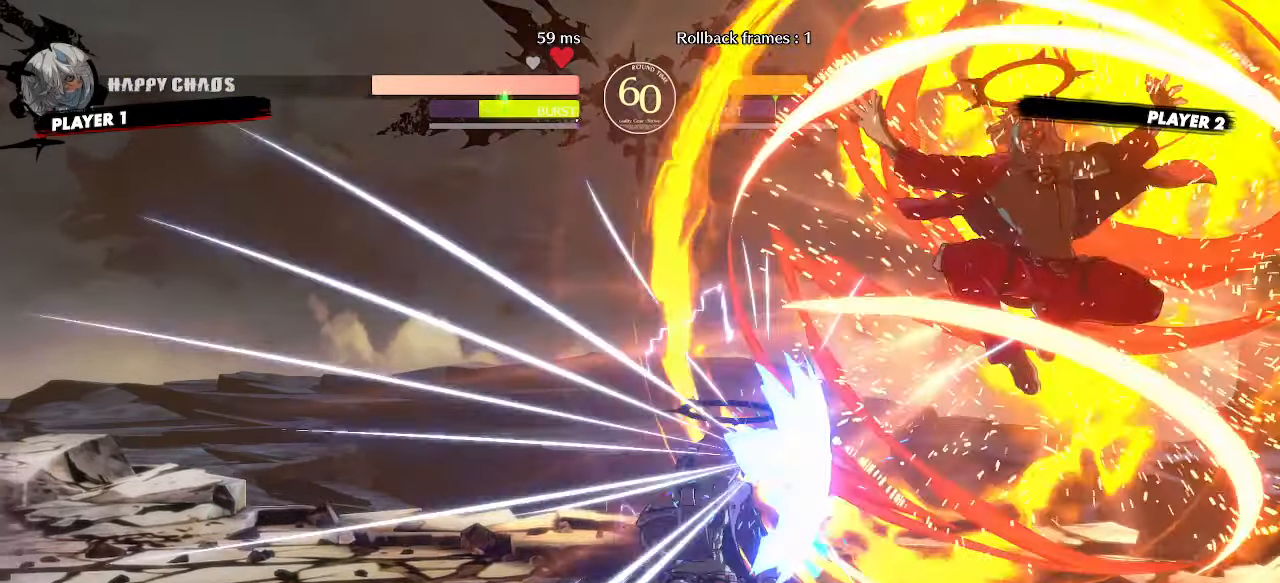
{"dt_ms": 500, "buttons": ["DPAD_DOWN"], "events": [[100, "DPAD_RIGHT", "down"], [383, "DPAD_RIGHT", "up"], [467, "DPAD_DOWN", "down"]]}
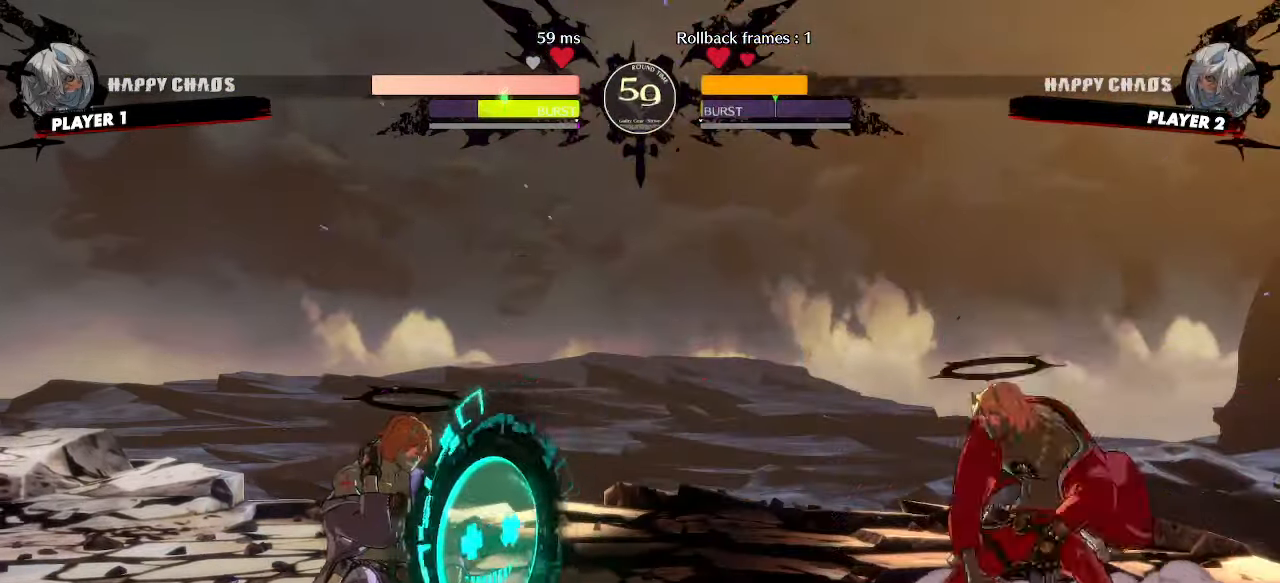
{"dt_ms": 1000, "buttons": ["DPAD_RIGHT"]}
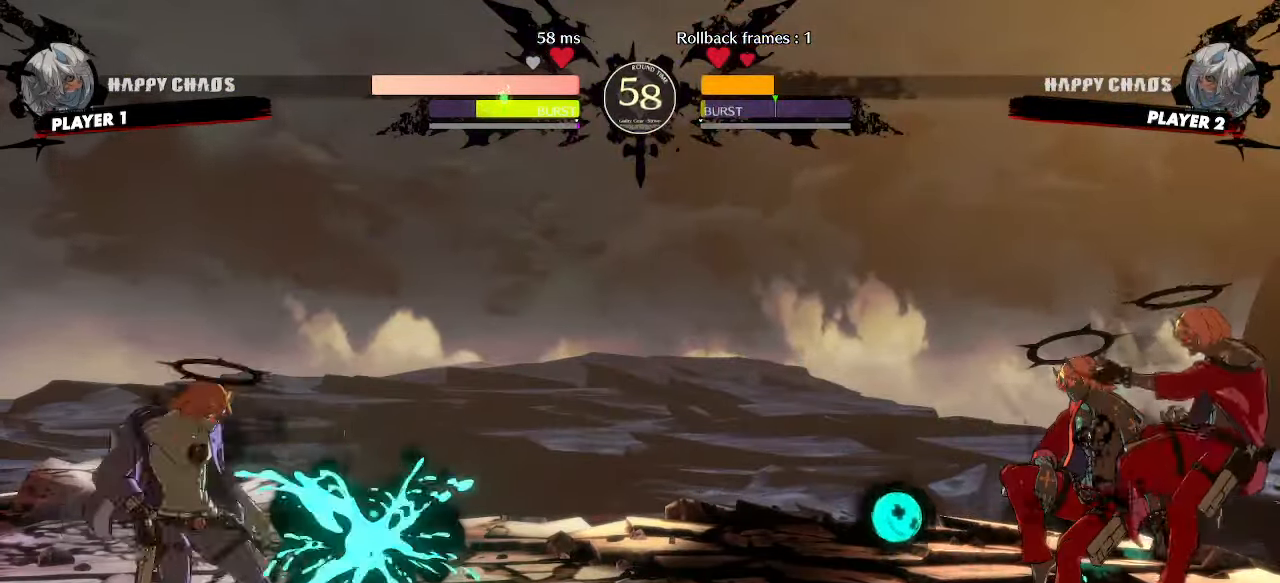
{"dt_ms": 500, "buttons": ["DPAD_DOWN", "DPAD_RIGHT"], "events": [[50, "DPAD_DOWN", "down"]]}
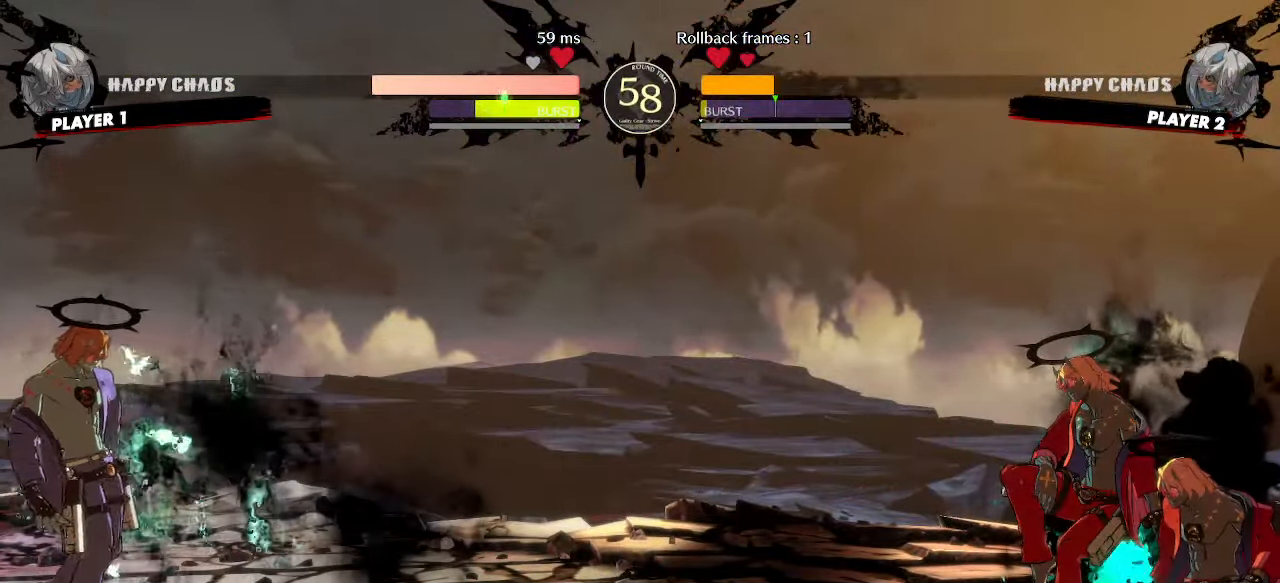
{"dt_ms": 500, "buttons": ["DPAD_DOWN", "DPAD_RIGHT"], "events": []}
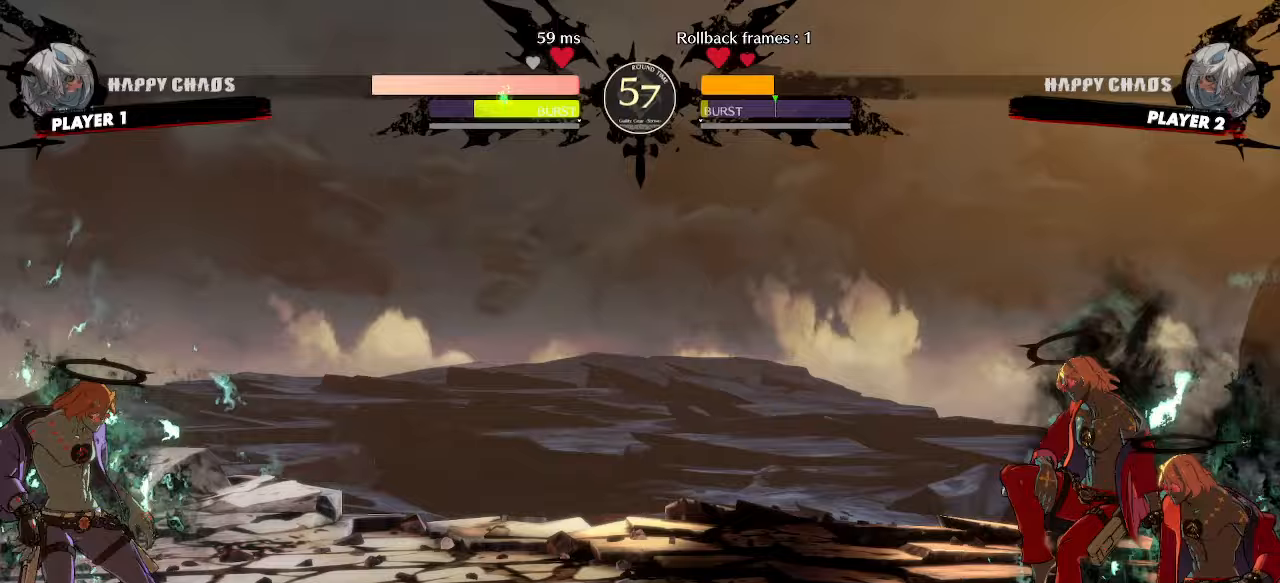
{"dt_ms": 500, "buttons": ["DPAD_DOWN", "DPAD_RIGHT"], "events": []}
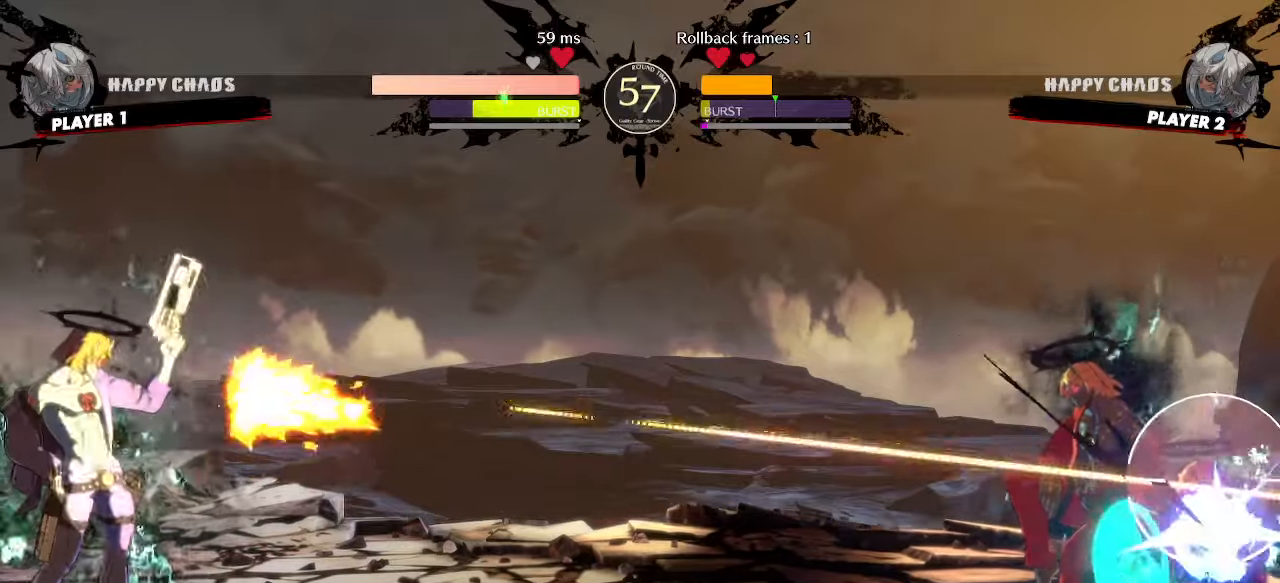
{"dt_ms": 500, "buttons": ["DPAD_DOWN"], "events": [[133, "DPAD_DOWN", "up"], [150, "DPAD_RIGHT", "up"], [267, "DPAD_DOWN", "down"], [350, "DPAD_RIGHT", "down"], [367, "DPAD_DOWN", "up"], [383, "S", "down"], [433, "DPAD_DOWN", "down"], [450, "DPAD_RIGHT", "up"], [500, "S", "up"]]}
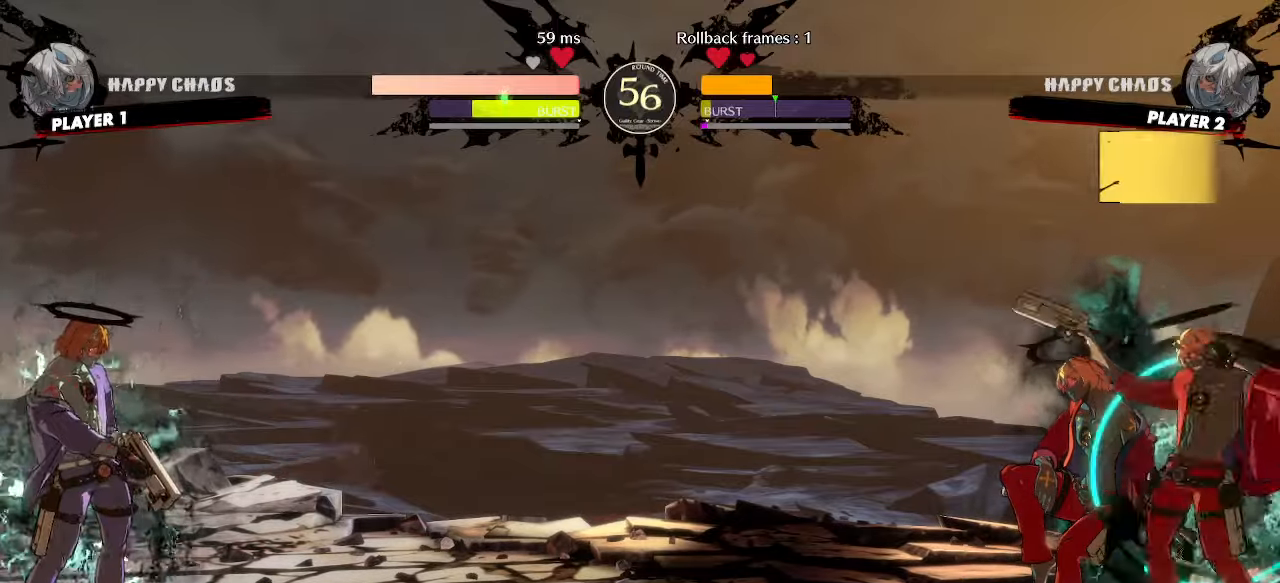
{"dt_ms": 500, "buttons": [], "events": [[117, "HS", "down"], [267, "DPAD_DOWN", "up"], [283, "HS", "up"], [317, "DPAD_DOWN", "down"], [433, "DPAD_DOWN", "up"]]}
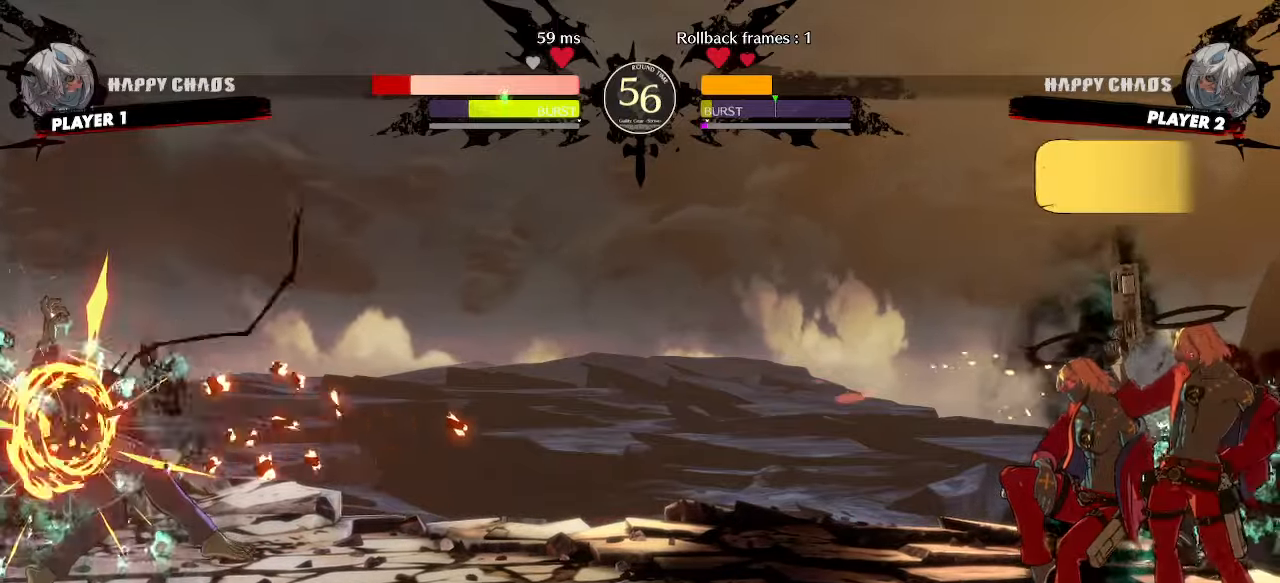
{"dt_ms": 500, "buttons": [], "events": []}
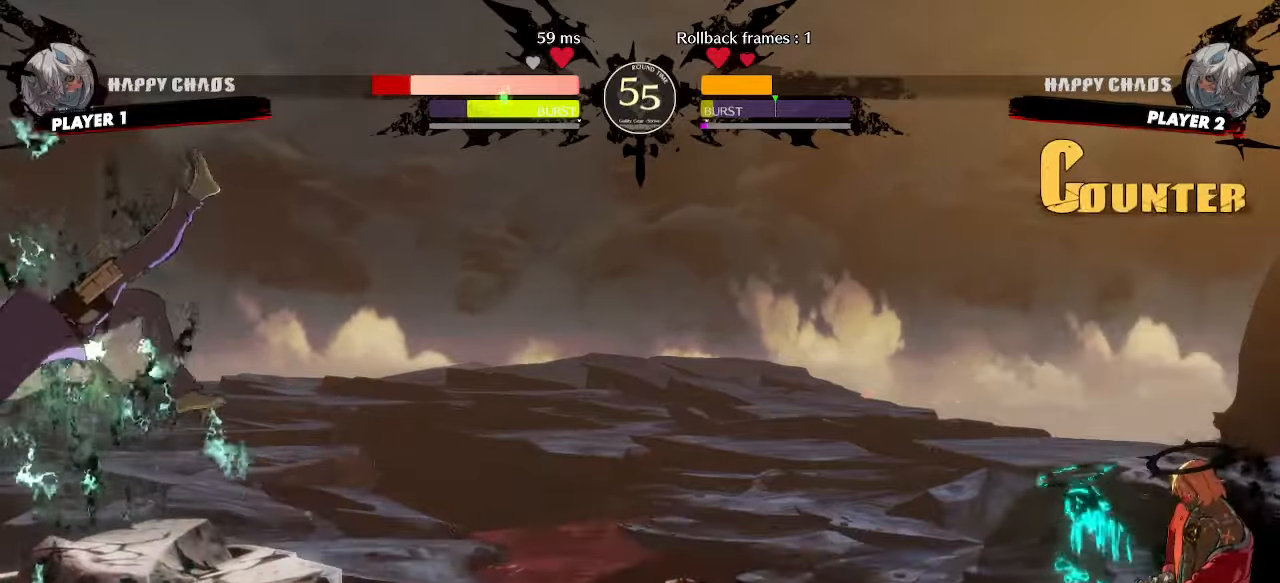
{"dt_ms": 500, "buttons": []}
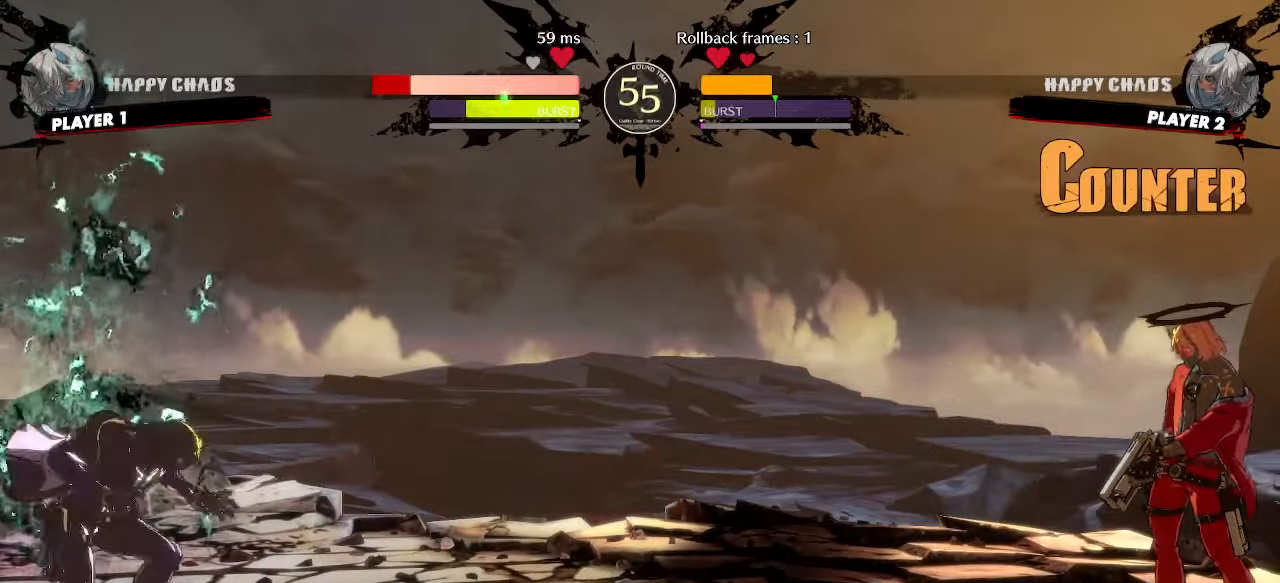
{"dt_ms": 500, "buttons": ["DPAD_DOWN", "DPAD_RIGHT"], "events": [[33, "DPAD_DOWN", "down"], [100, "DPAD_RIGHT", "down"], [117, "DPAD_DOWN", "up"], [133, "S", "down"], [167, "DPAD_RIGHT", "up"], [200, "DPAD_DOWN", "down"], [200, "S", "up"], [217, "HS", "down"], [467, "DPAD_RIGHT", "down"], [467, "HS", "up"]]}
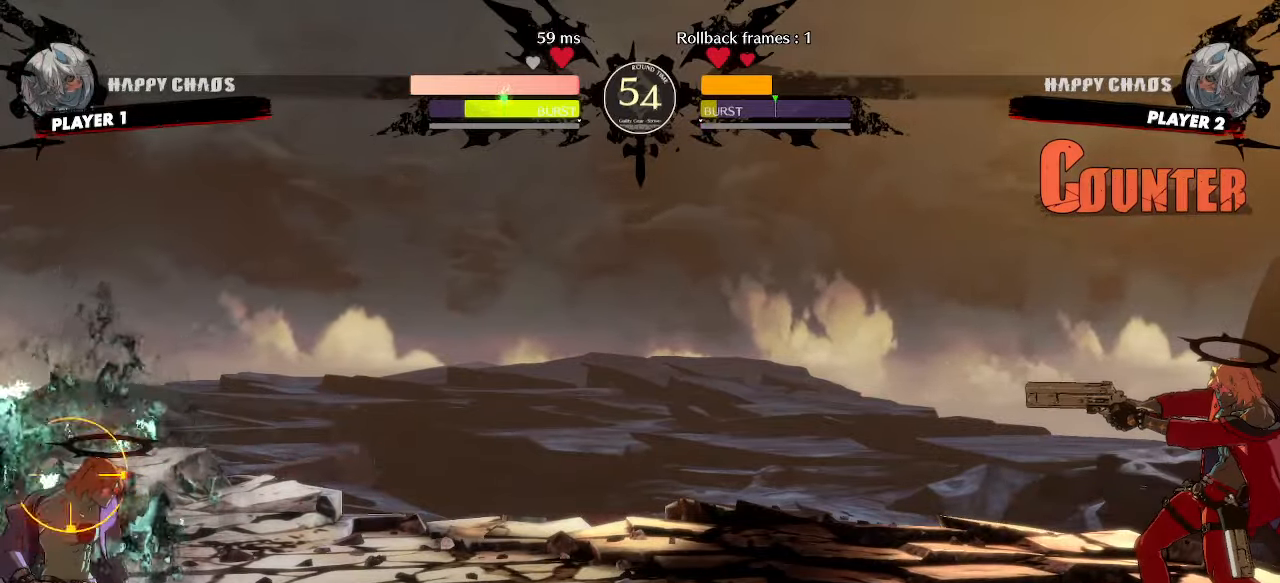
{"dt_ms": 500, "buttons": [], "events": [[17, "DPAD_DOWN", "up"], [50, "DPAD_RIGHT", "up"], [50, "HS", "down"], [100, "DPAD_DOWN", "down"], [150, "DPAD_RIGHT", "down"], [183, "HS", "up"], [200, "DPAD_DOWN", "up"], [233, "DPAD_RIGHT", "up"]]}
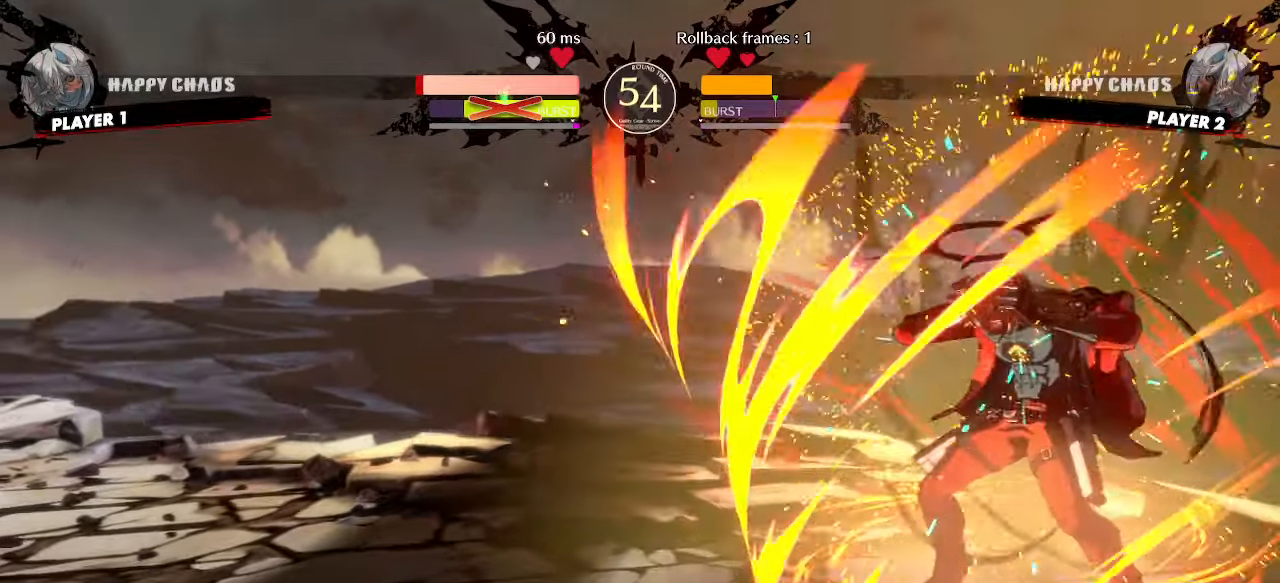
{"dt_ms": 500, "buttons": [], "events": []}
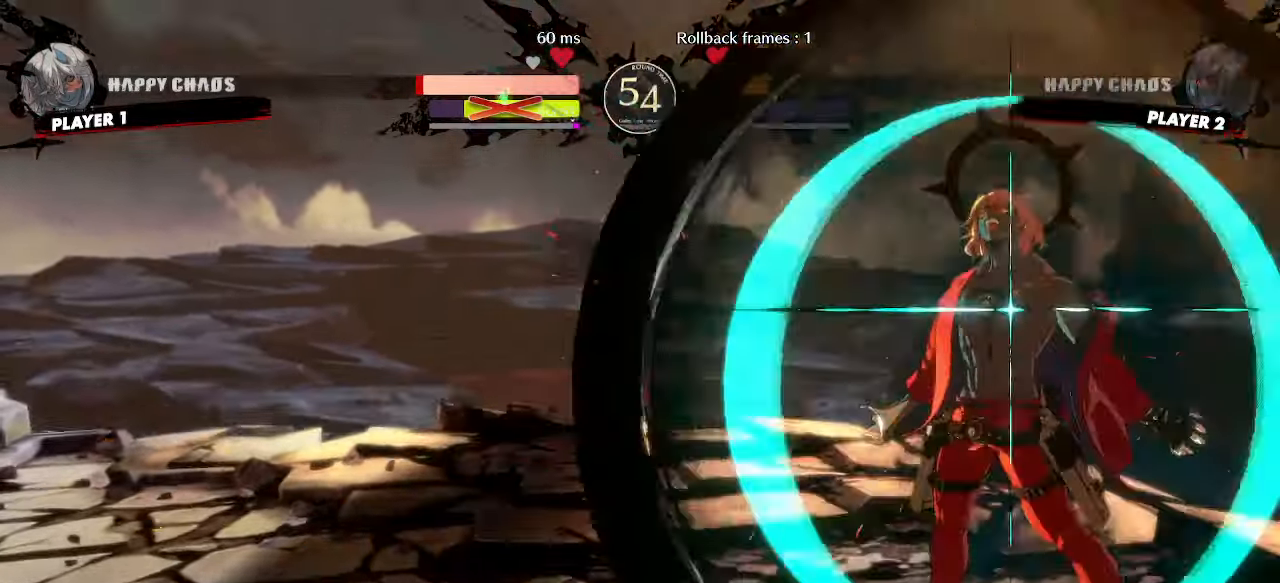
{"dt_ms": 500, "buttons": []}
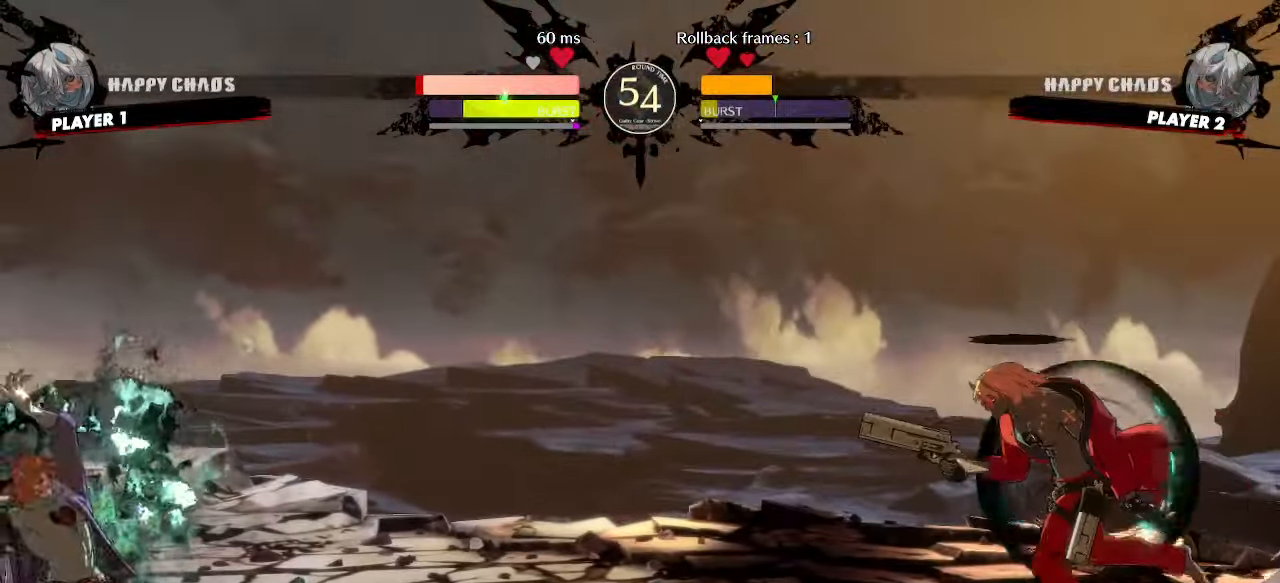
{"dt_ms": 500, "buttons": ["HS"], "events": [[33, "HS", "down"], [167, "HS", "up"], [483, "HS", "down"]]}
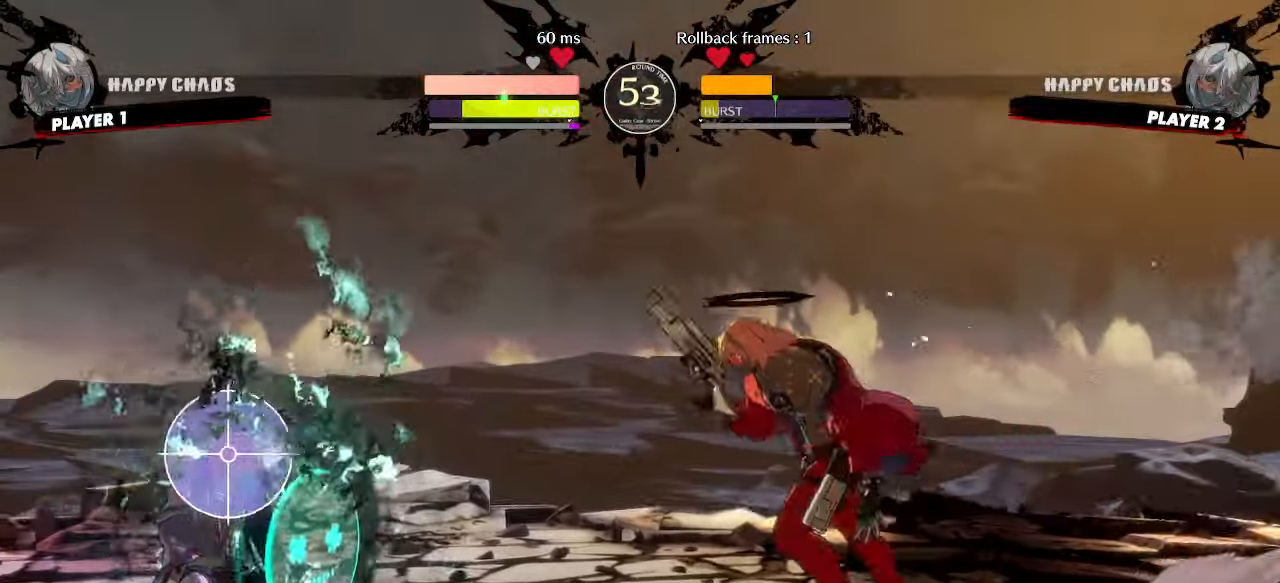
{"dt_ms": 500, "buttons": [], "events": [[83, "HS", "up"], [217, "DPAD_DOWN", "down"], [483, "DPAD_DOWN", "up"]]}
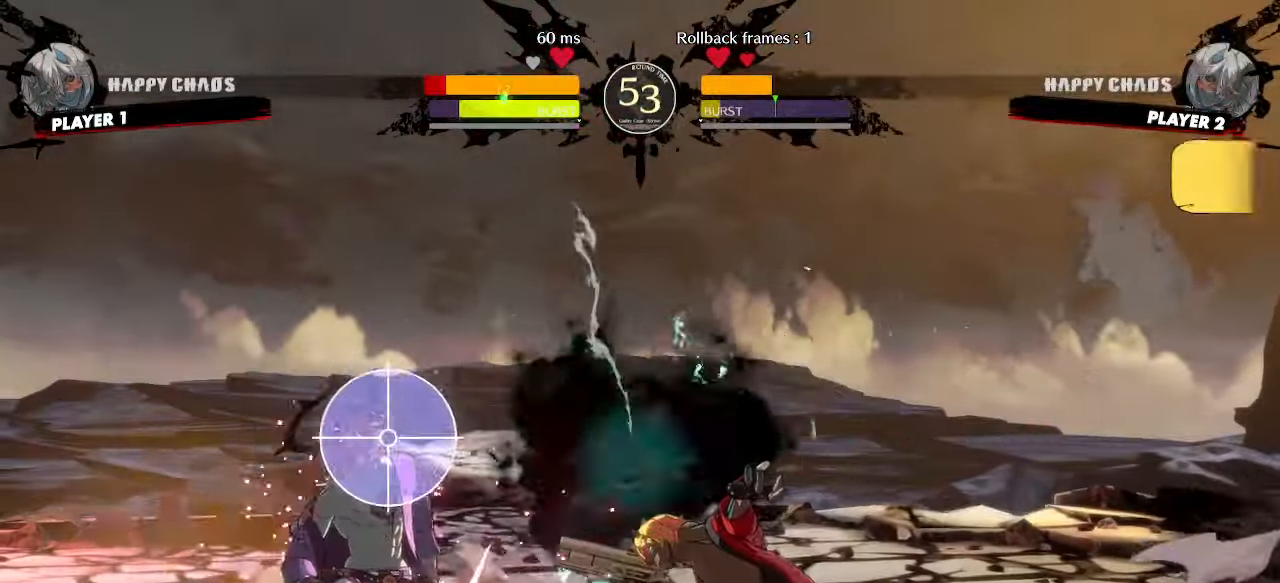
{"dt_ms": 500, "buttons": ["DPAD_DOWN"], "events": [[483, "DPAD_DOWN", "down"]]}
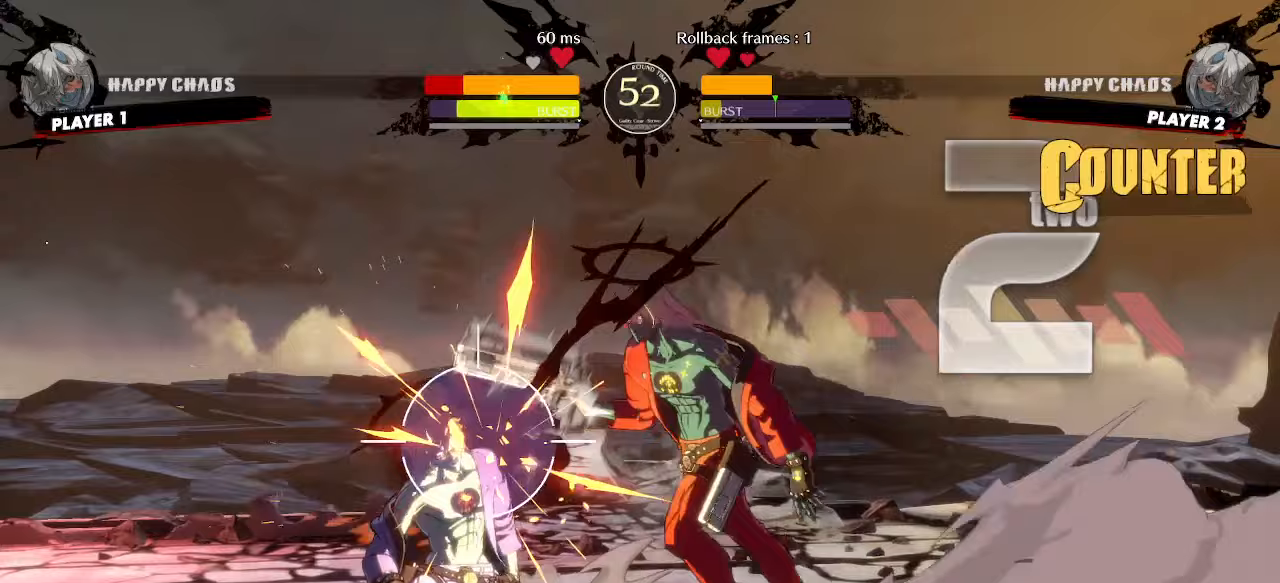
{"dt_ms": 500, "buttons": [], "events": [[183, "HS", "down"], [233, "HS", "up"], [283, "DPAD_LEFT", "down"], [350, "DPAD_DOWN", "up"], [383, "DPAD_LEFT", "up"], [383, "S", "down"], [467, "S", "up"]]}
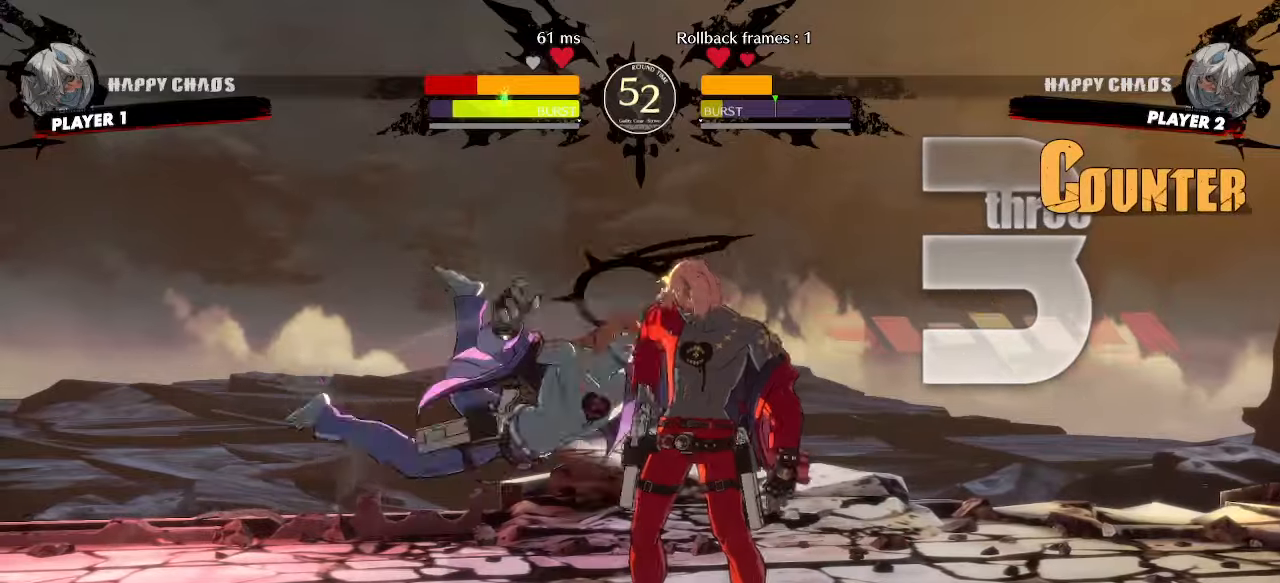
{"dt_ms": 500, "buttons": [], "events": []}
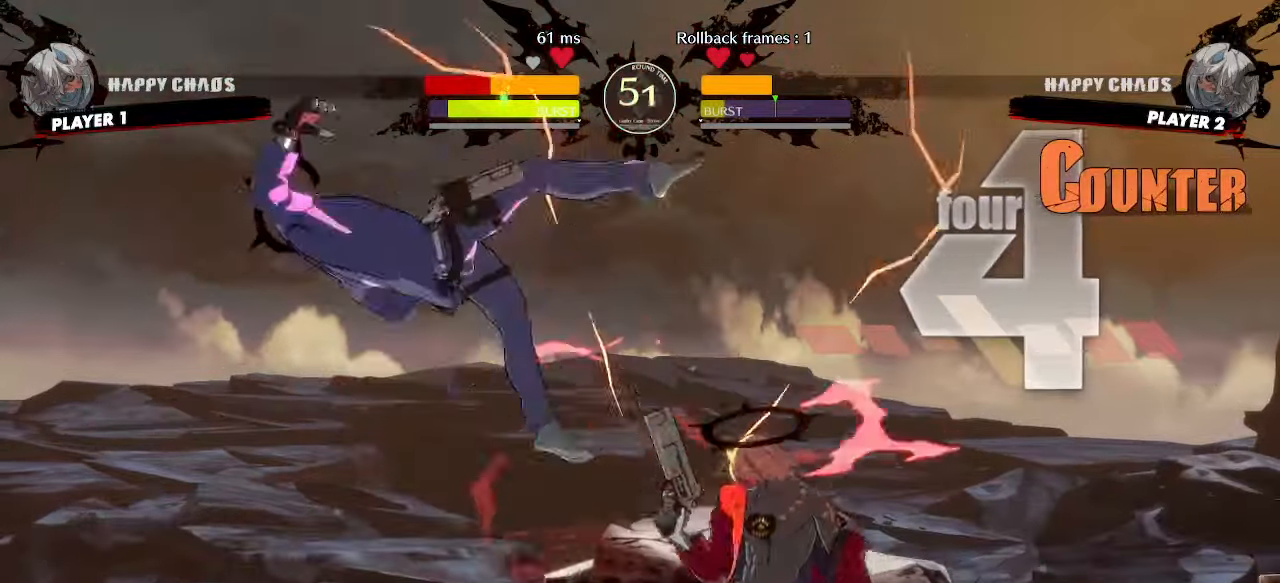
{"dt_ms": 500, "buttons": [], "events": []}
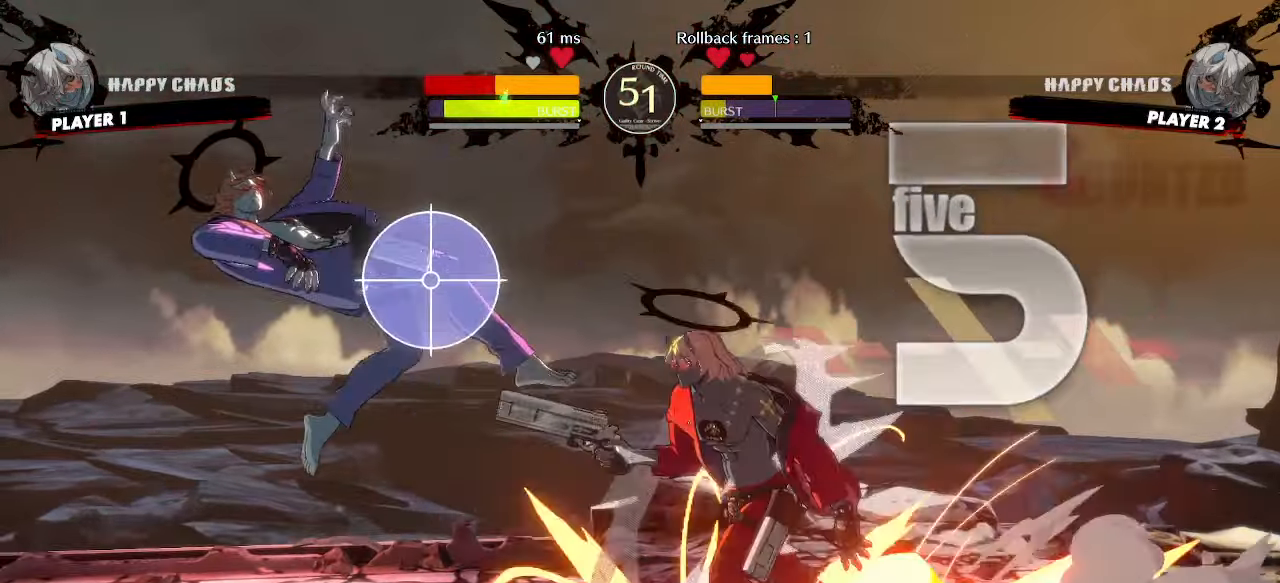
{"dt_ms": 500, "buttons": [], "events": [[150, "HS", "down"], [233, "HS", "up"]]}
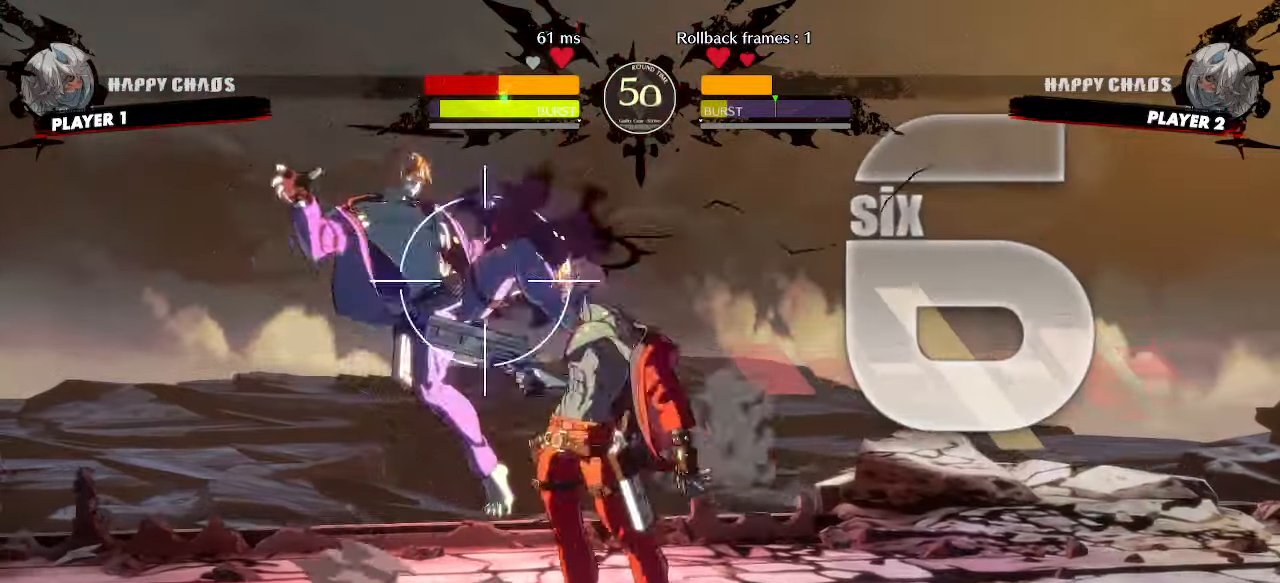
{"dt_ms": 500, "buttons": [], "events": [[67, "DPAD_DOWN", "down"], [133, "DPAD_DOWN", "up"], [200, "DPAD_DOWN", "down"], [283, "DPAD_DOWN", "up"]]}
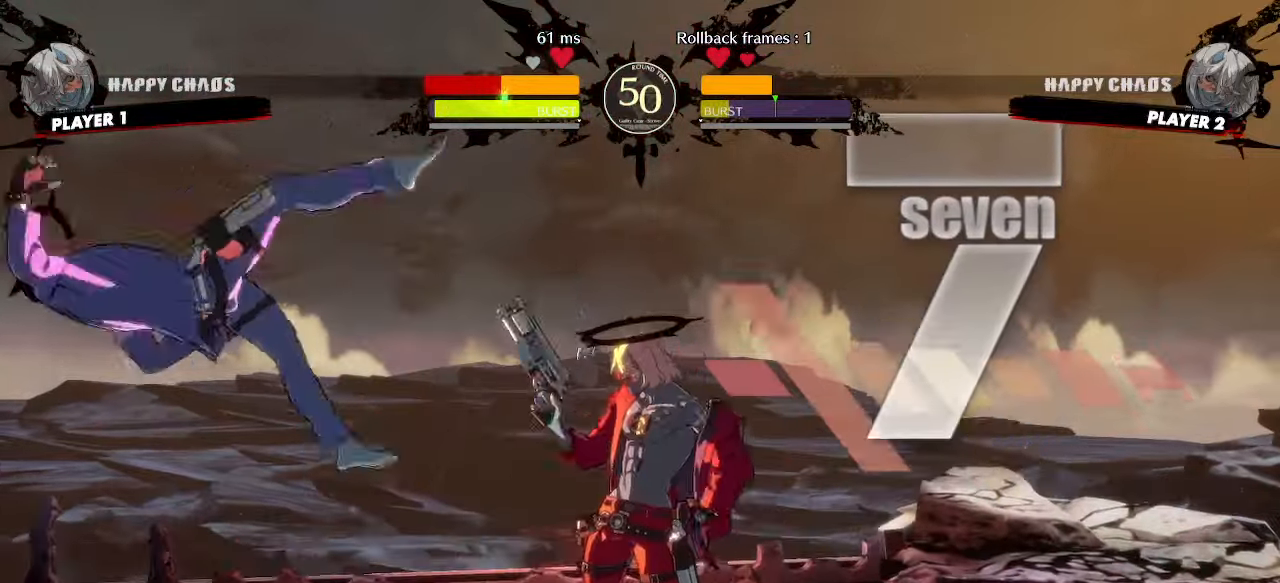
{"dt_ms": 500, "buttons": [], "events": []}
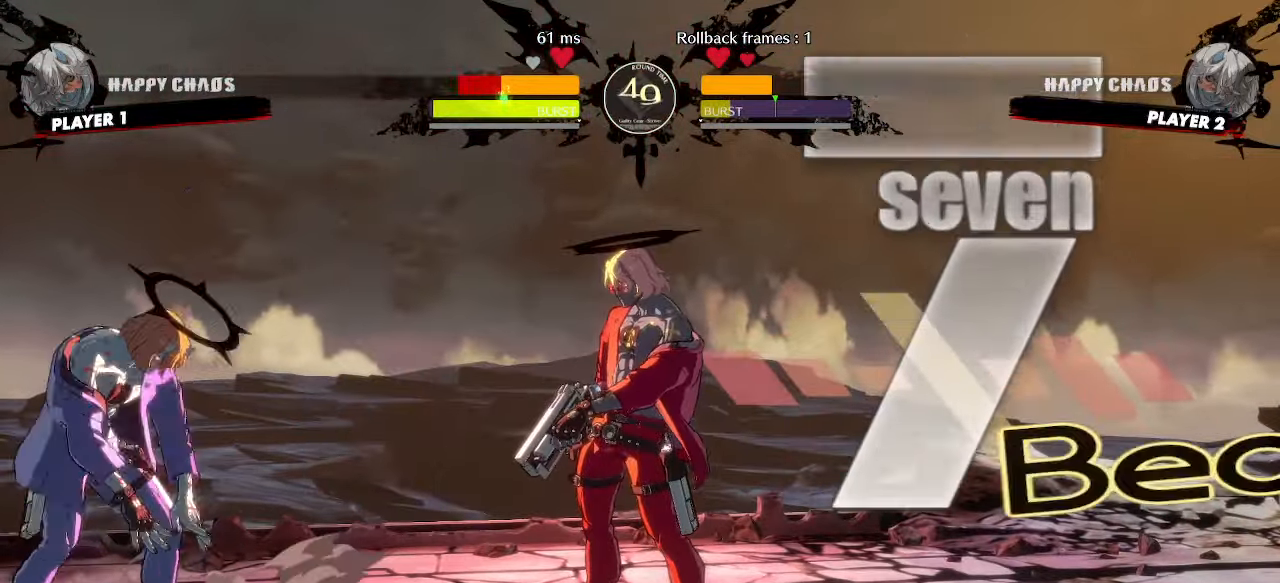
{"dt_ms": 500, "buttons": [], "events": [[50, "DPAD_DOWN", "down"], [267, "DPAD_DOWN", "up"]]}
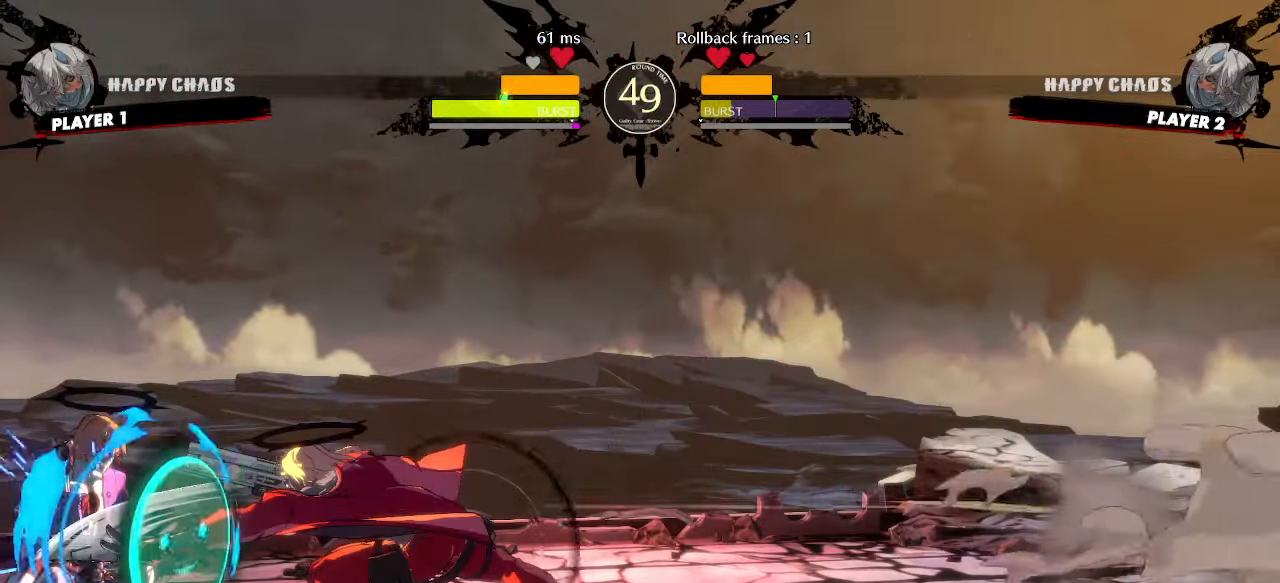
{"dt_ms": 500, "buttons": [], "events": []}
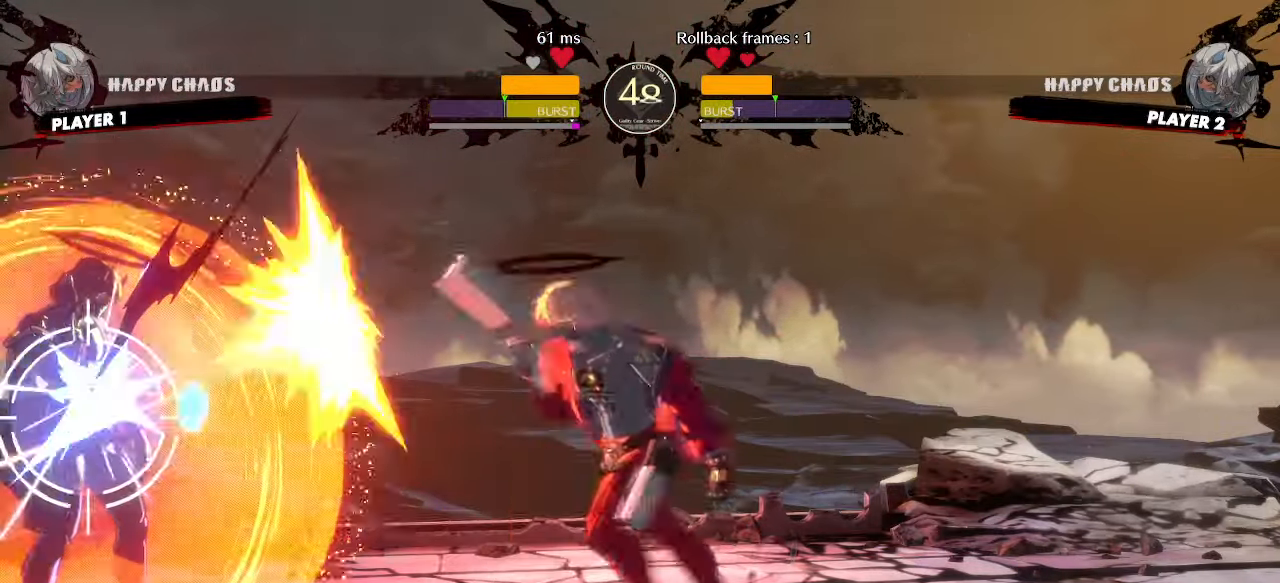
{"dt_ms": 500, "buttons": [], "events": [[283, "DPAD_RIGHT", "down"], [333, "DPAD_RIGHT", "up"]]}
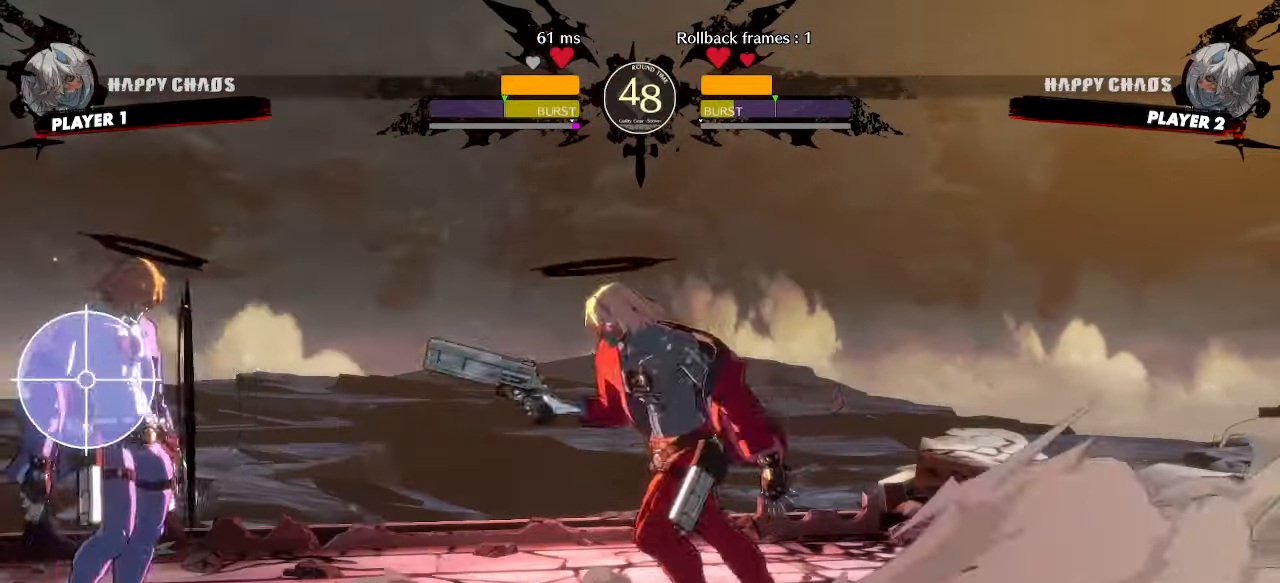
{"dt_ms": 500, "buttons": ["DPAD_DOWN"], "events": [[283, "HS", "down"], [300, "DPAD_DOWN", "down"], [300, "HS", "up"], [317, "K", "down"], [383, "K", "up"]]}